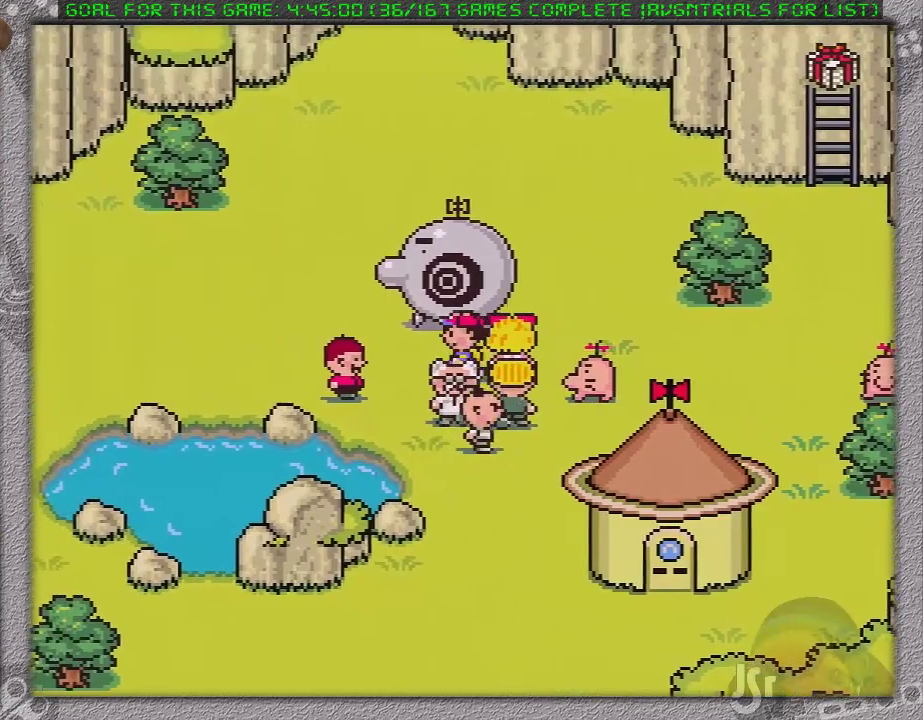
Gameplay with a controller (Nintendo layout); each line is a JSON object with the inputs held at the frame after it. "events" lists button and stick changes between this image and that frame as [ms after this image, input, new state], when the widget could be followed in between. Not read: L1 L3 R3.
{"buttons": [], "events": [[367, "DPAD_UP", "up"]]}
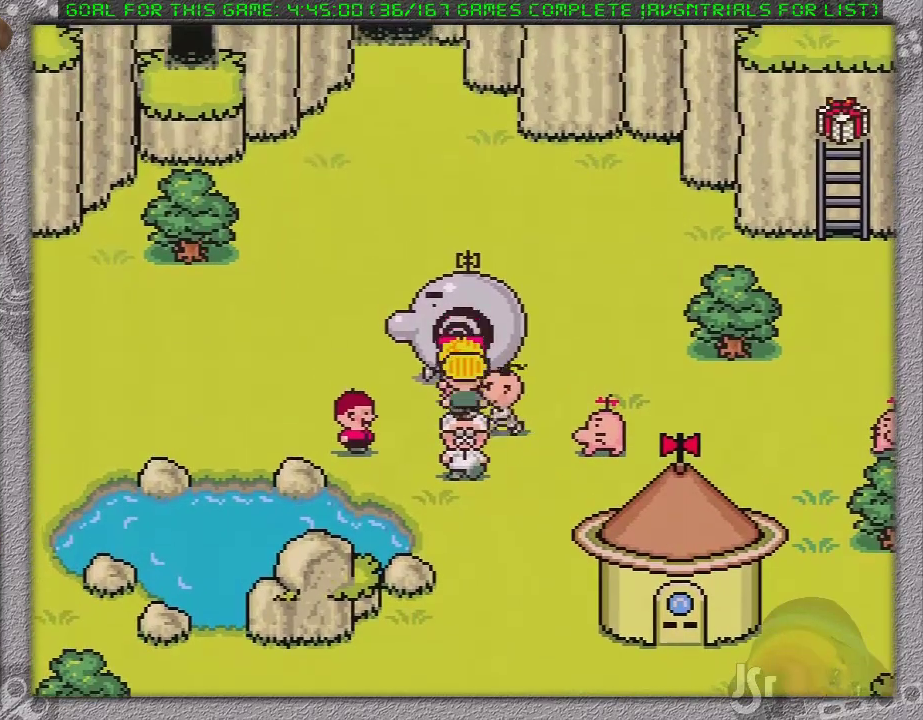
{"buttons": [], "events": []}
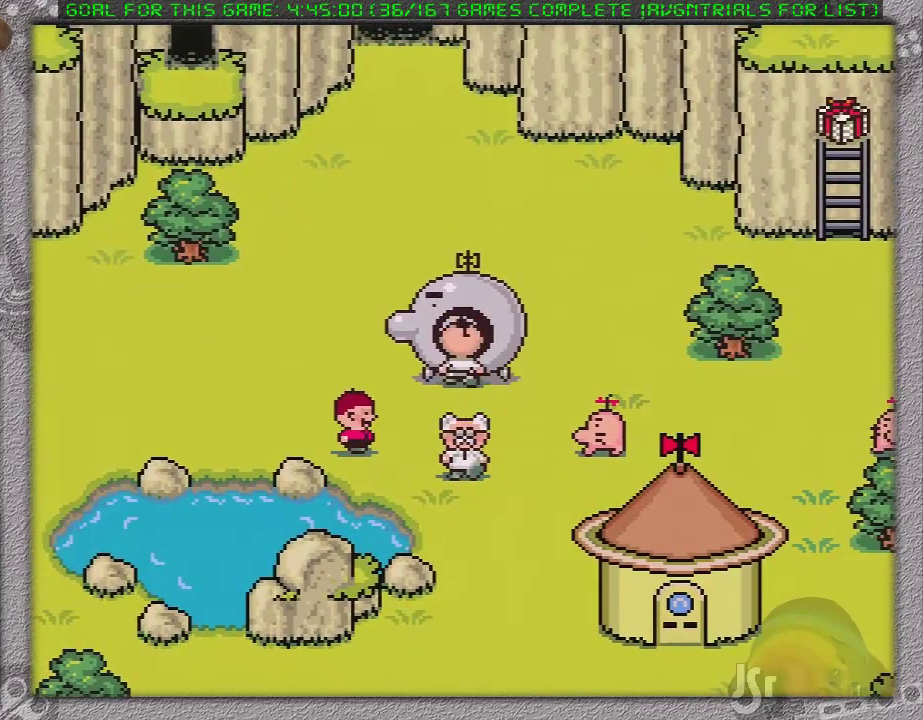
{"buttons": [], "events": []}
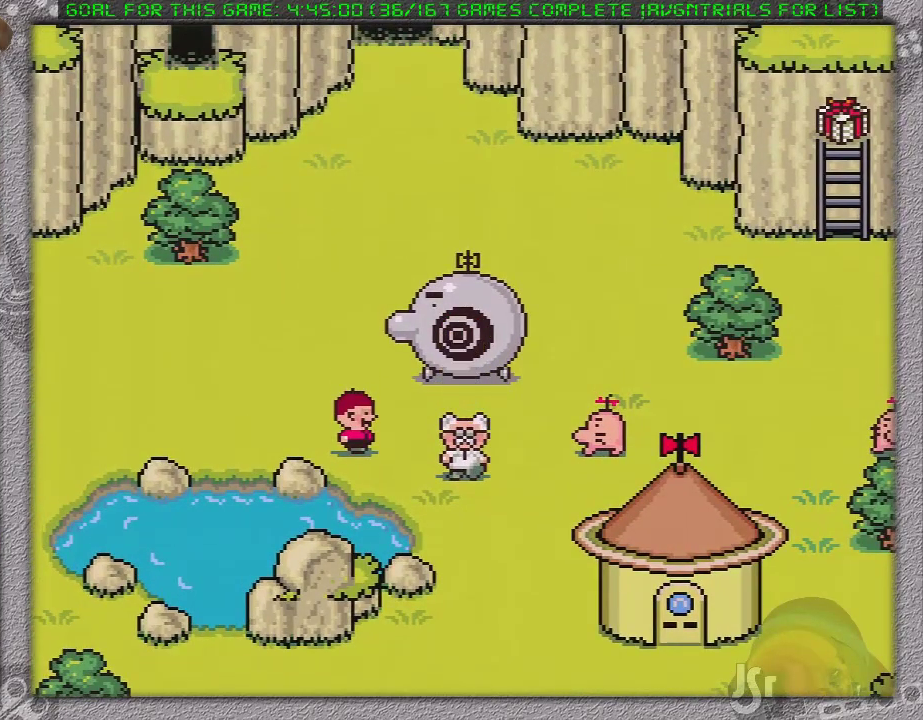
{"buttons": [], "events": []}
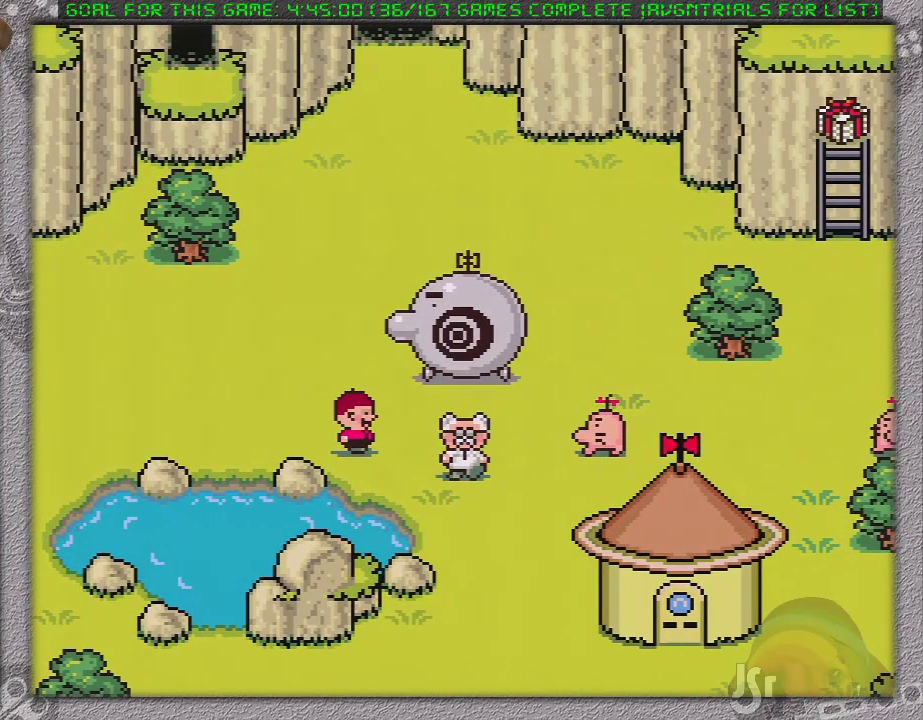
{"buttons": [], "events": [[183, "A", "down"], [250, "A", "up"], [367, "A", "down"], [433, "A", "up"]]}
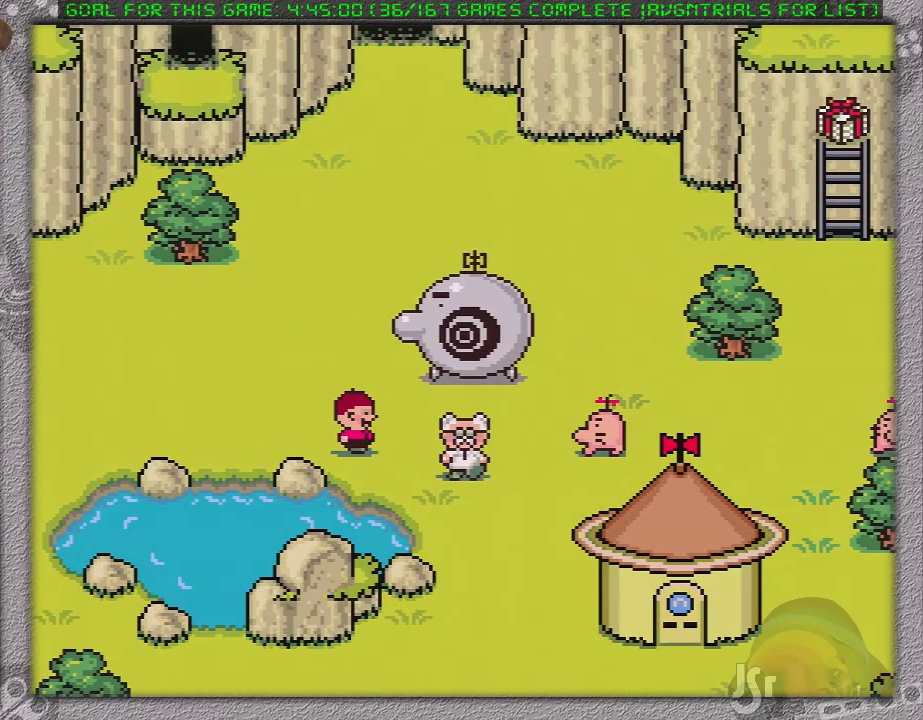
{"buttons": [], "events": [[17, "A", "down"], [100, "A", "up"]]}
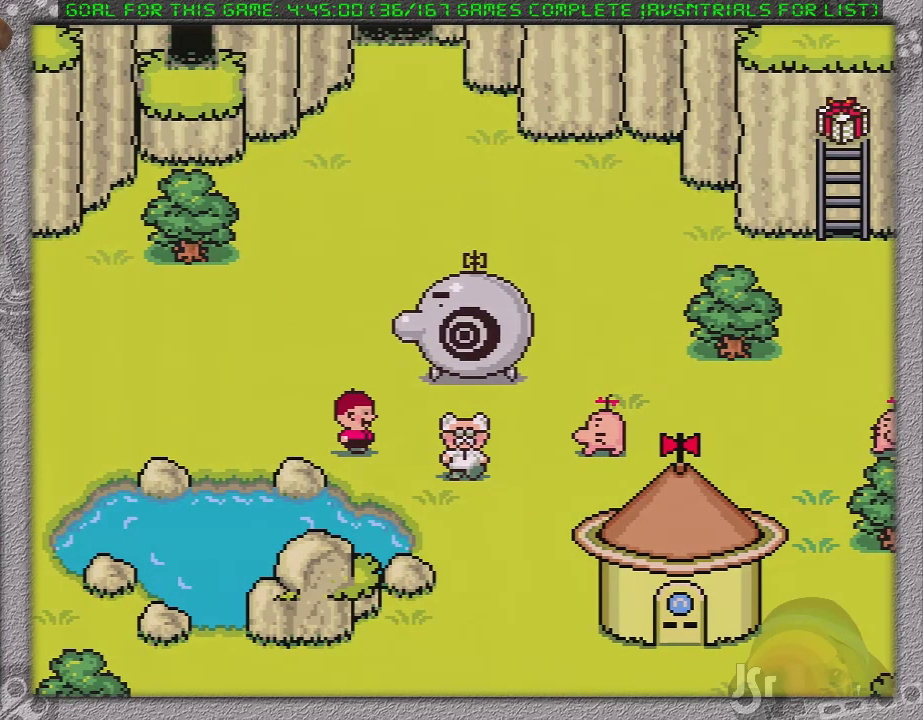
{"buttons": [], "events": []}
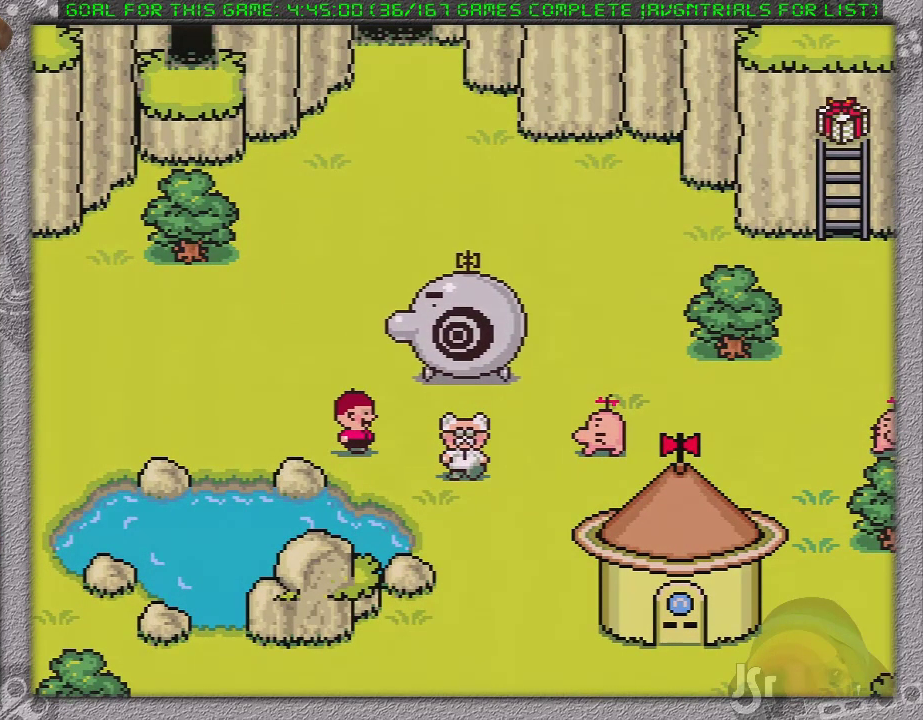
{"buttons": [], "events": []}
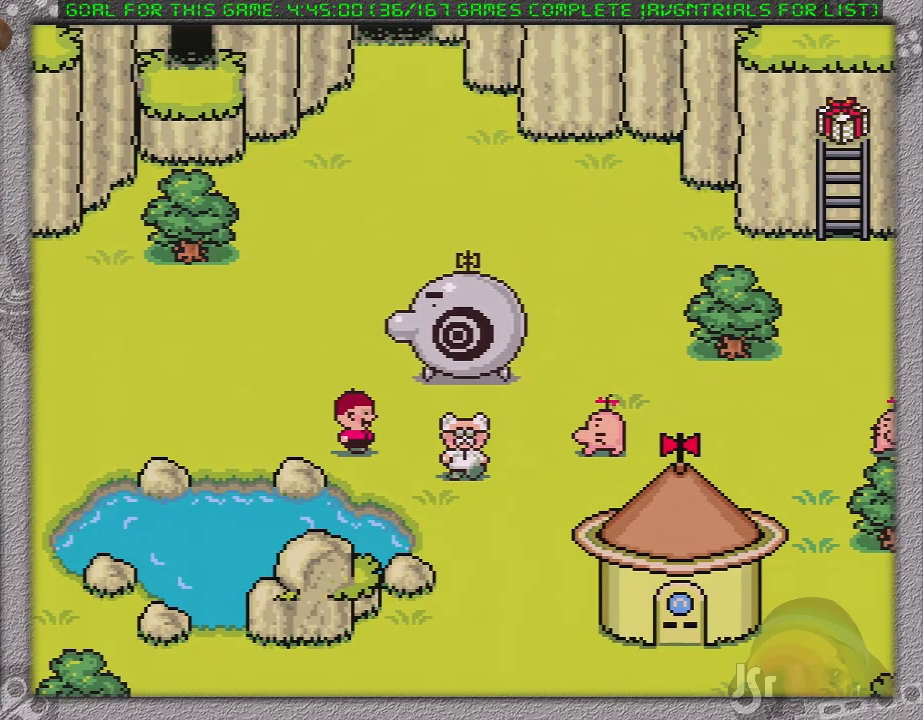
{"buttons": [], "events": []}
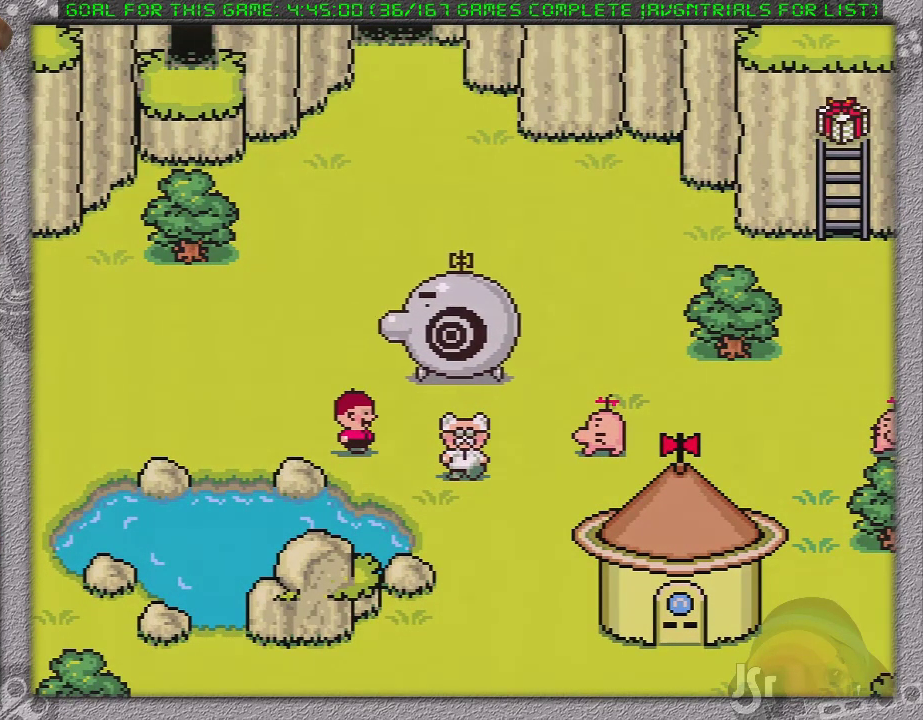
{"buttons": ["A"], "events": [[267, "A", "down"], [333, "A", "up"], [417, "A", "down"]]}
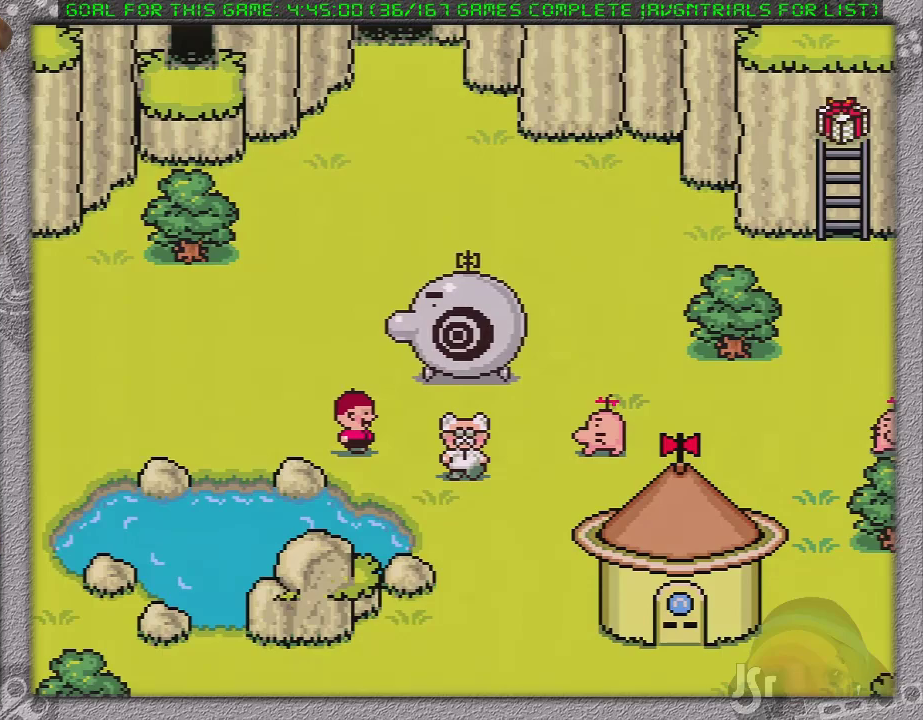
{"buttons": [], "events": [[17, "A", "up"], [117, "A", "down"], [183, "A", "up"]]}
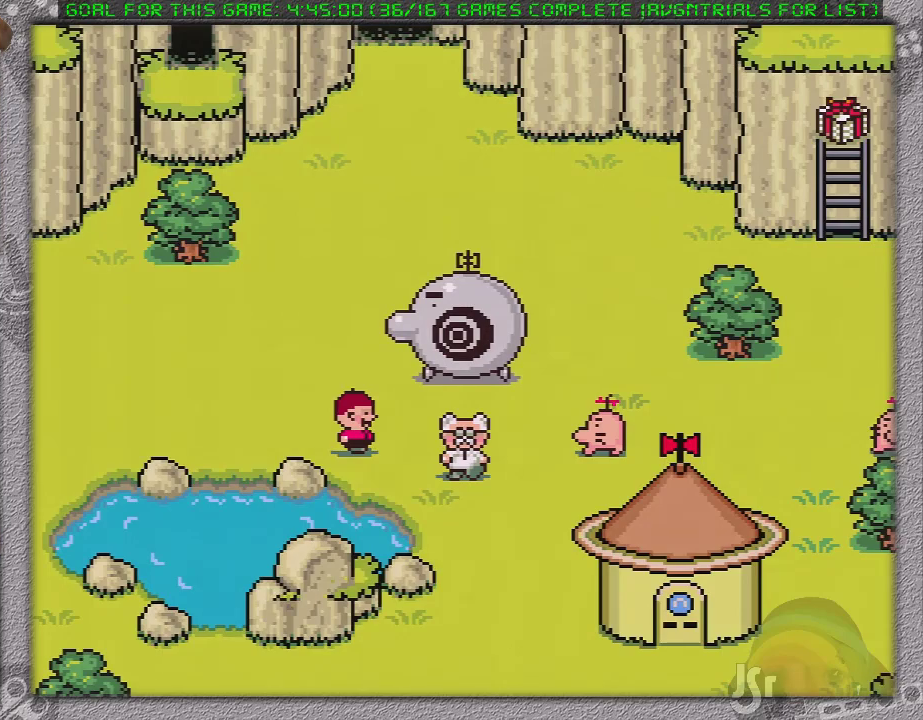
{"buttons": ["A"], "events": [[83, "A", "down"], [200, "A", "up"], [450, "A", "down"]]}
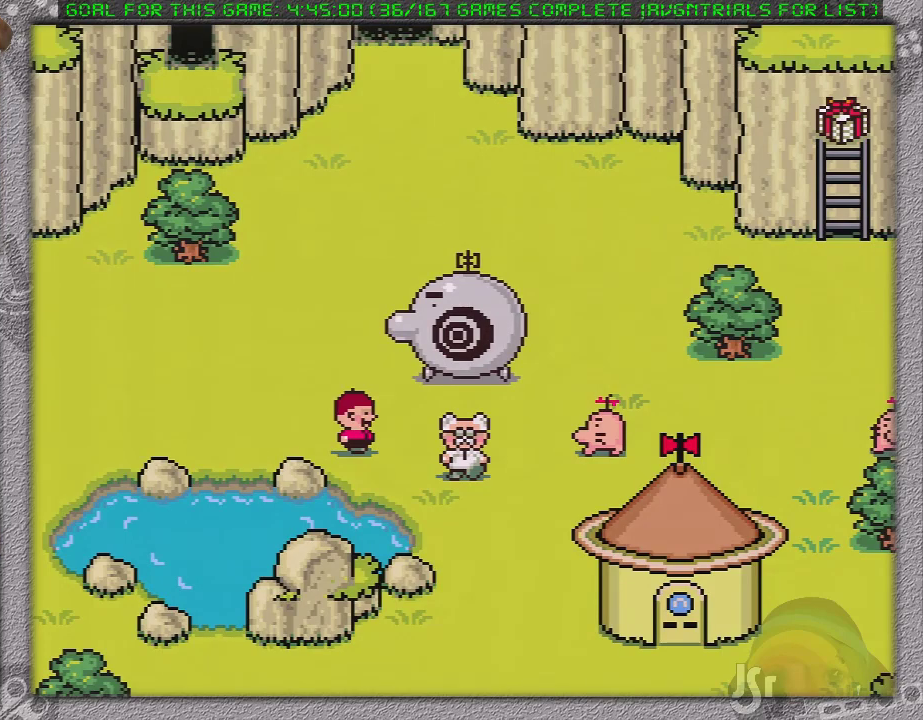
{"buttons": [], "events": [[50, "A", "up"]]}
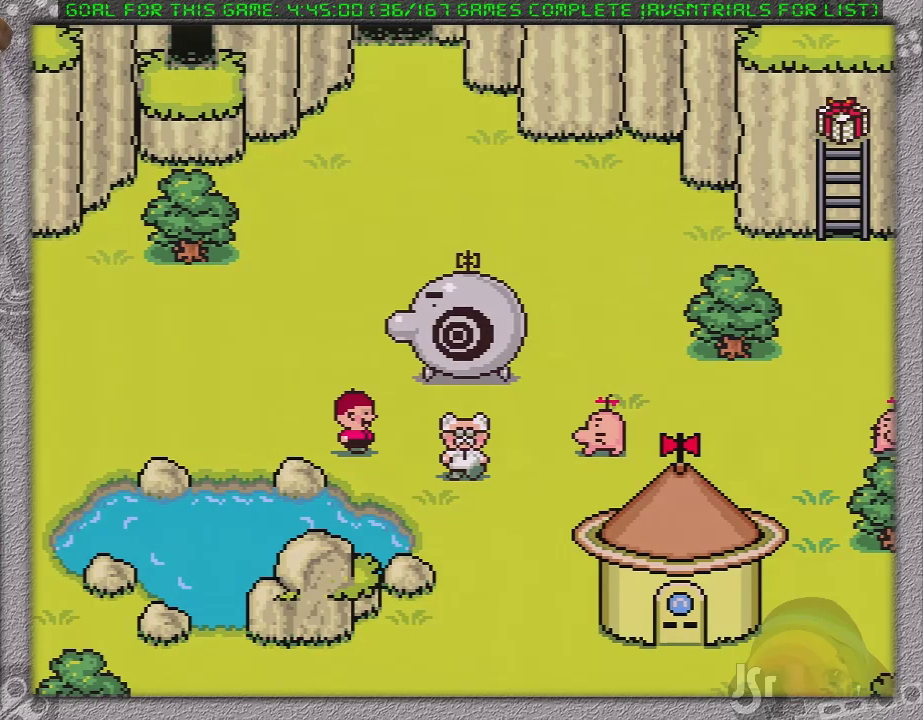
{"buttons": [], "events": []}
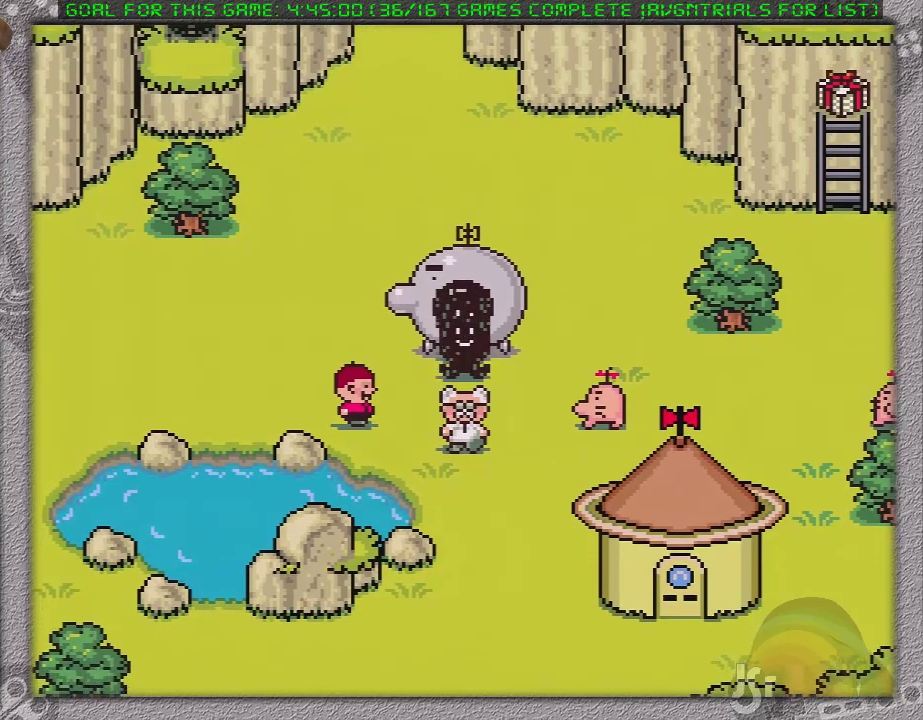
{"buttons": [], "events": []}
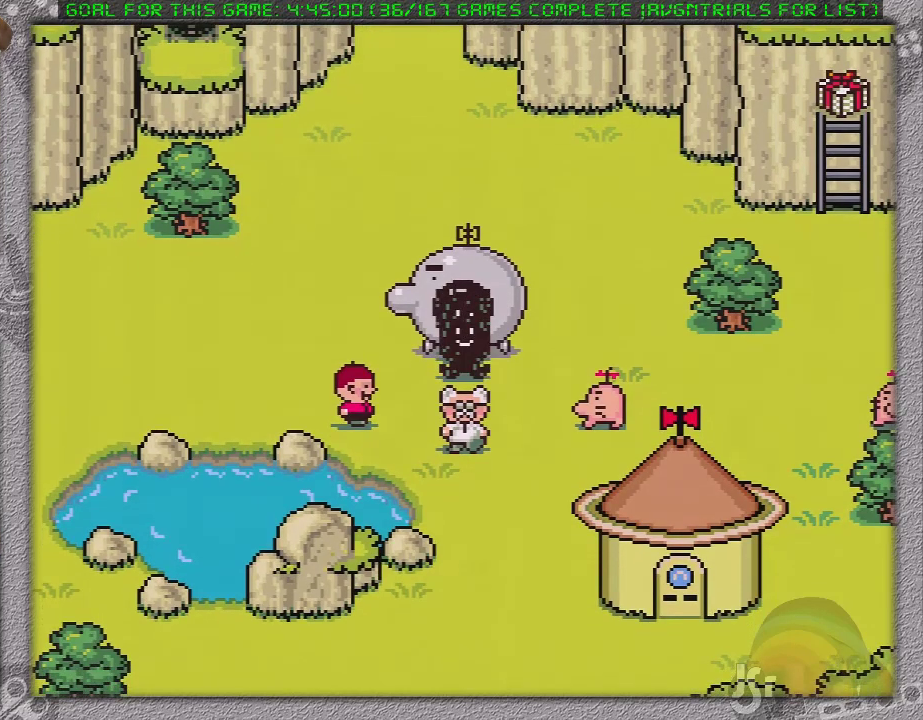
{"buttons": ["A"], "events": [[33, "A", "down"], [100, "A", "up"], [183, "A", "down"], [250, "A", "up"], [350, "A", "down"], [417, "A", "up"], [467, "A", "down"]]}
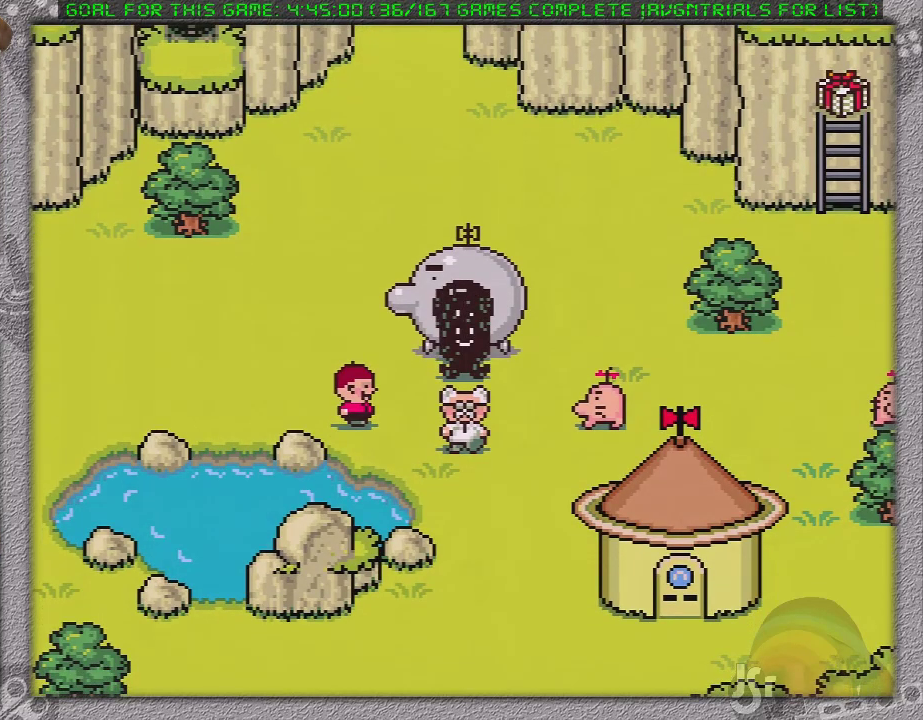
{"buttons": [], "events": [[33, "A", "up"], [250, "A", "down"], [317, "A", "up"], [383, "A", "down"], [433, "A", "up"]]}
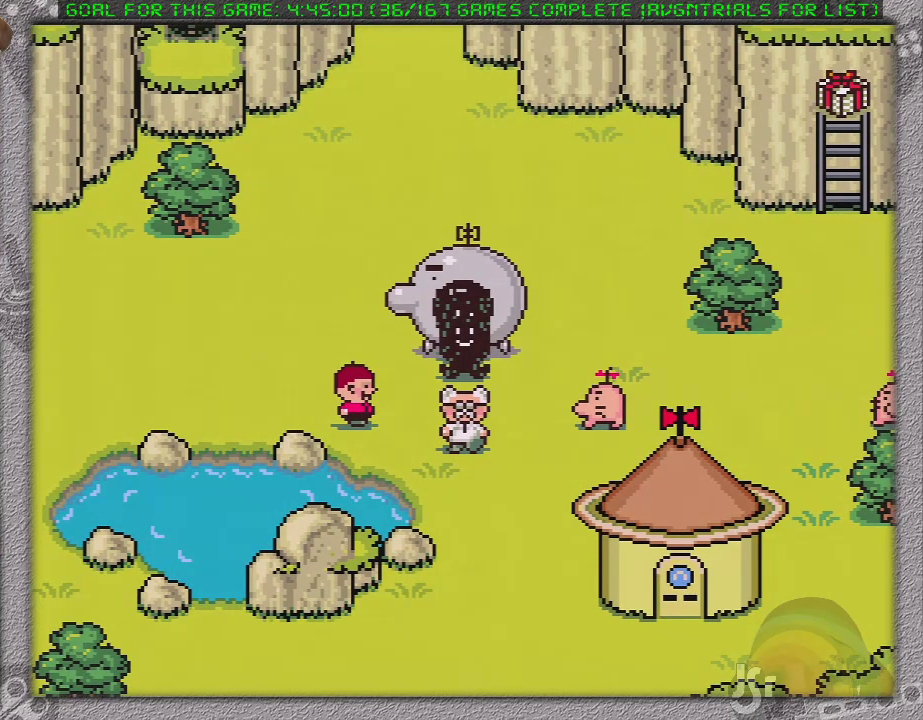
{"buttons": ["A"], "events": [[33, "A", "down"], [250, "A", "up"], [483, "A", "down"]]}
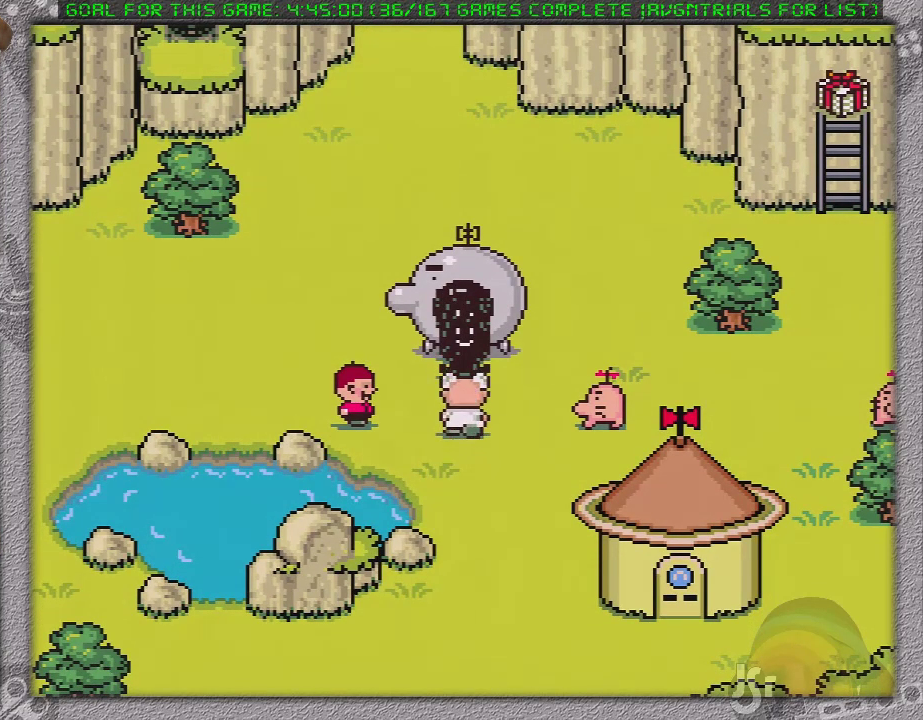
{"buttons": [], "events": [[67, "A", "up"], [133, "A", "down"], [183, "A", "up"], [283, "A", "down"], [367, "A", "up"], [417, "A", "down"], [467, "A", "up"]]}
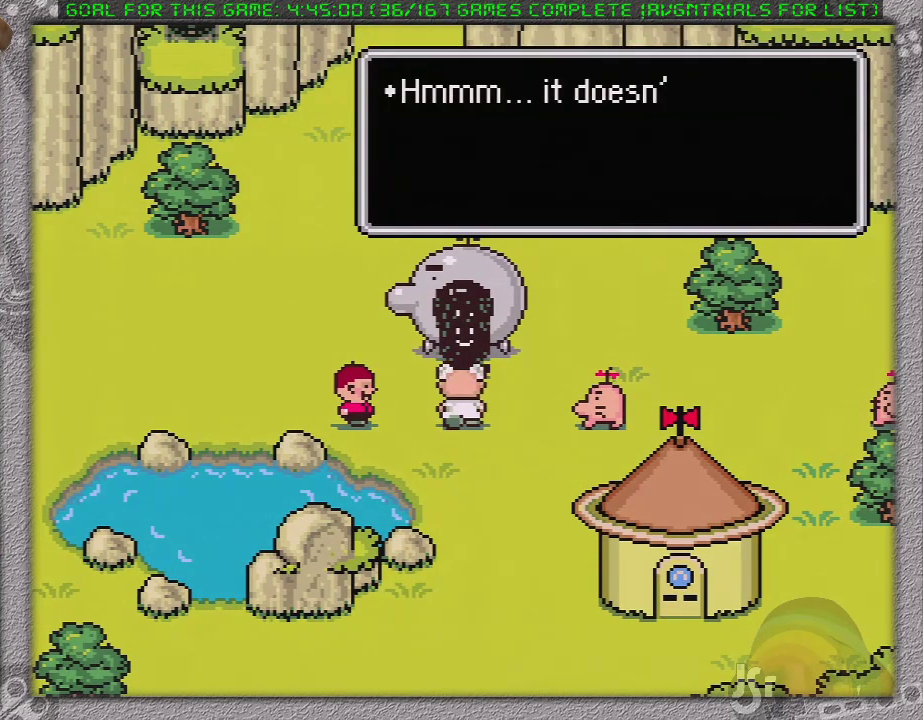
{"buttons": ["A"], "events": [[67, "A", "down"], [133, "A", "up"], [183, "A", "down"], [283, "A", "up"], [350, "A", "down"], [417, "A", "up"], [483, "A", "down"]]}
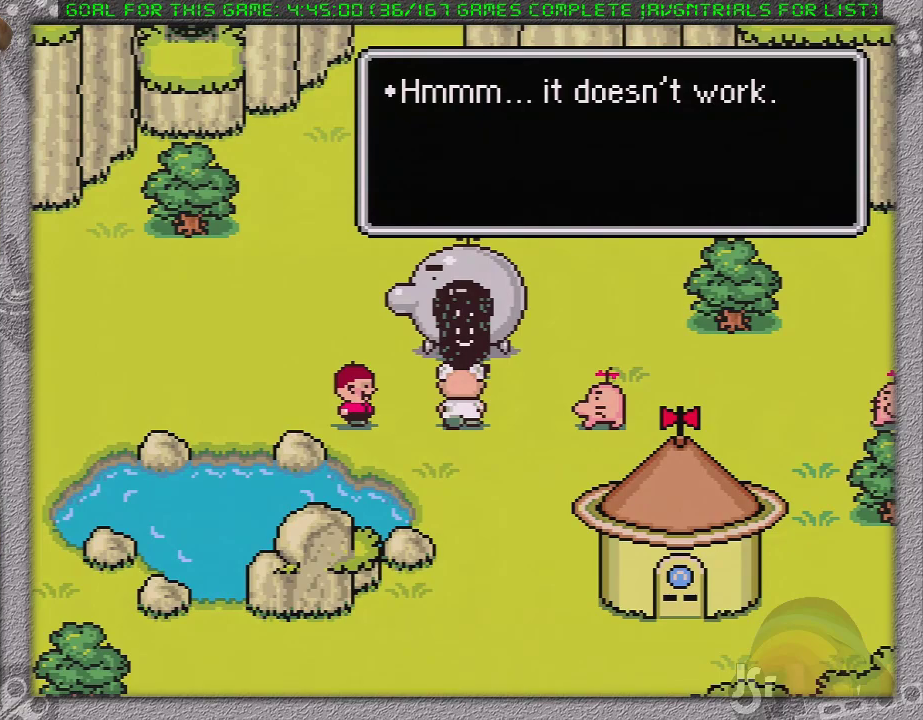
{"buttons": ["A"], "events": [[117, "A", "up"], [167, "A", "down"], [217, "A", "up"], [317, "A", "down"], [383, "A", "up"], [450, "A", "down"]]}